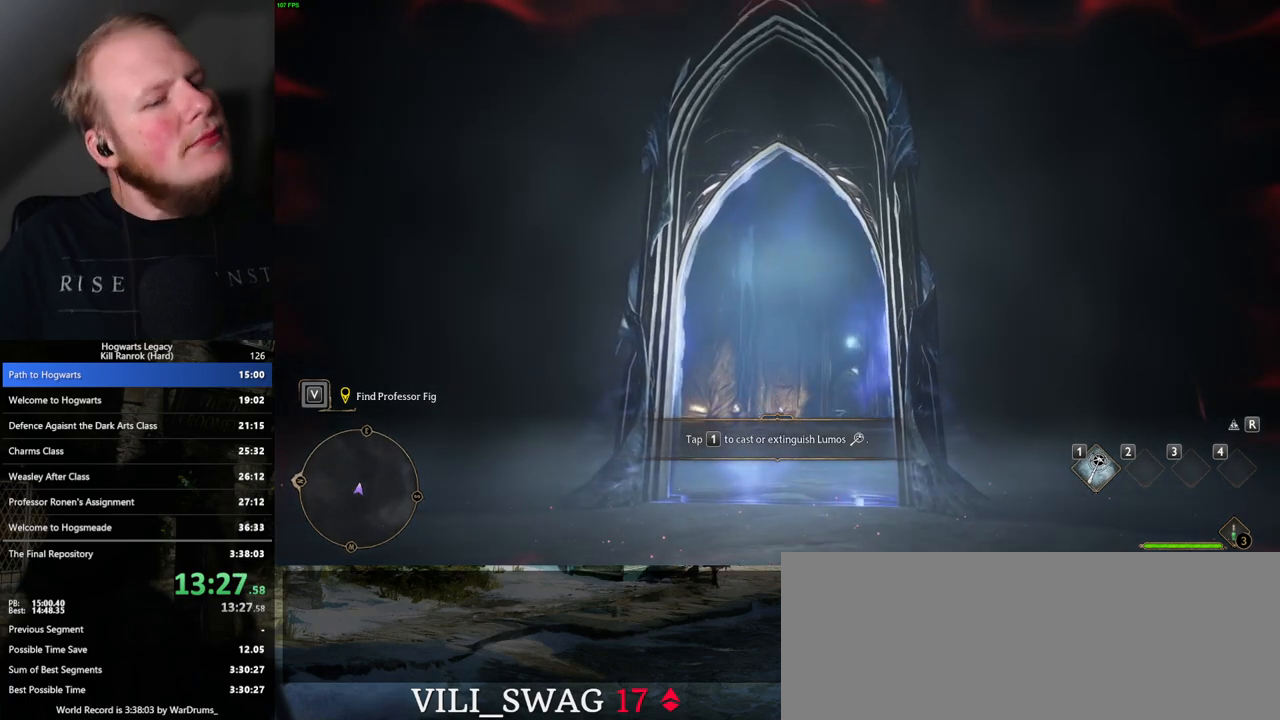
Gameplay with keyboard and mouse; each line is a JSON object with the keys and mouse buttons held at the frame after it. "events" lists presses ("down") and releases ("up") of ".", "/", "0", "1", "2", "3", "4", "5", "6", "7", "8", "9", "a", "alt_l", "alt_r", "b", "backslash", "backspace", "c", "caps_lock", "comma", "ctrl_l", "ctrl_r", "d", "e", "equals", "escape", "f", "f1", "f10", "f11", "f12", "f2", "f3", "f4", "f5", "f6", "f7", "f8", "f9", "g", "h", "i", "j", "k", "l", "lbracket", "m", "minus", "n", "o", "p", "q", "quote", "r", "rbracket", "return", "s", "semicolon", "shift_l", "shift_r", "space", "super", "t", "tab", "tilde", "u", "v", "w", "x", "y", "z", "mouse_left", "mouse_wheel", "mouse_right", "mouse_mb4" and "mouse_mb5" between this image and that frame as [ms after this image, input, new state], when the widget could be followed in between. "mouse_left", "mouse_wheel", "mouse_right", "mouse_mb4", "mouse_mb5" = the "left", "wheel", "right", "mb4", "mb5" buttons of the "mouse" list. No other keys are recorded. "wheel" means that the mouse wheel is clicked or scrolled. Mouse movement is not recorded.
{"keys": ["w"], "mouse": [], "events": [[233, "w", "down"], [283, "w", "up"], [317, "w", "down"]]}
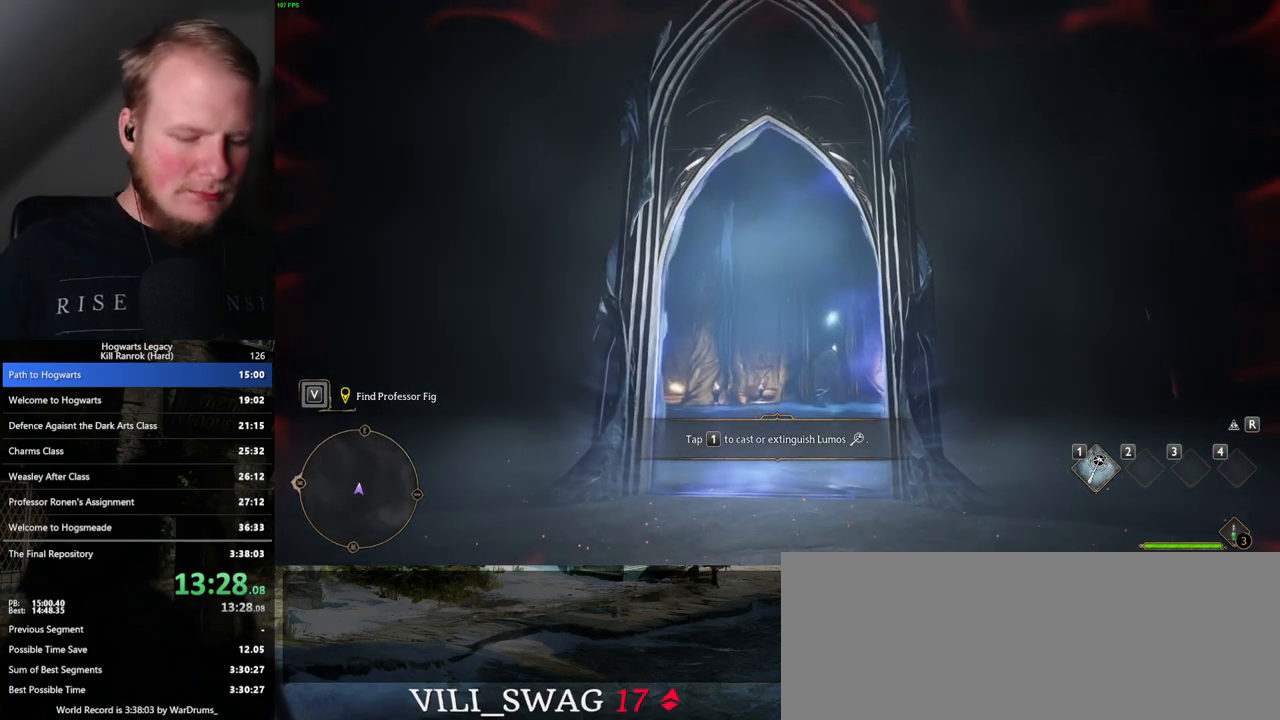
{"keys": ["w"], "mouse": [], "events": []}
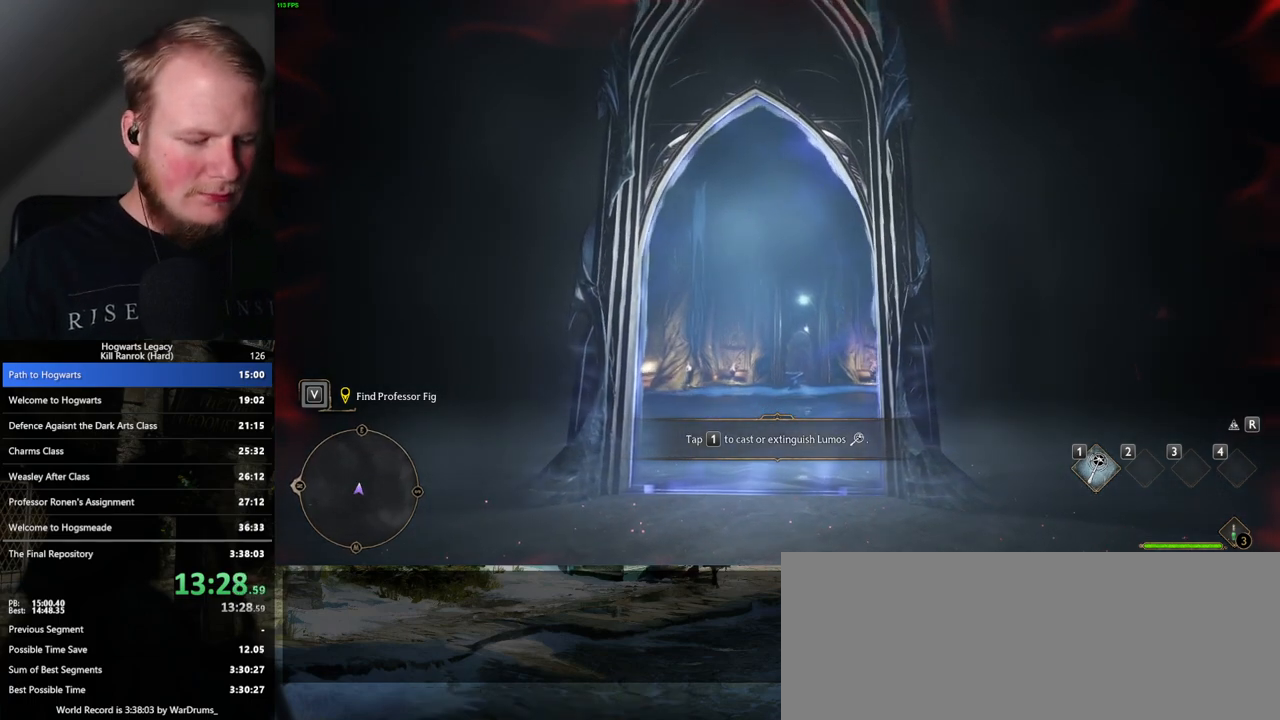
{"keys": ["w"], "mouse": [], "events": []}
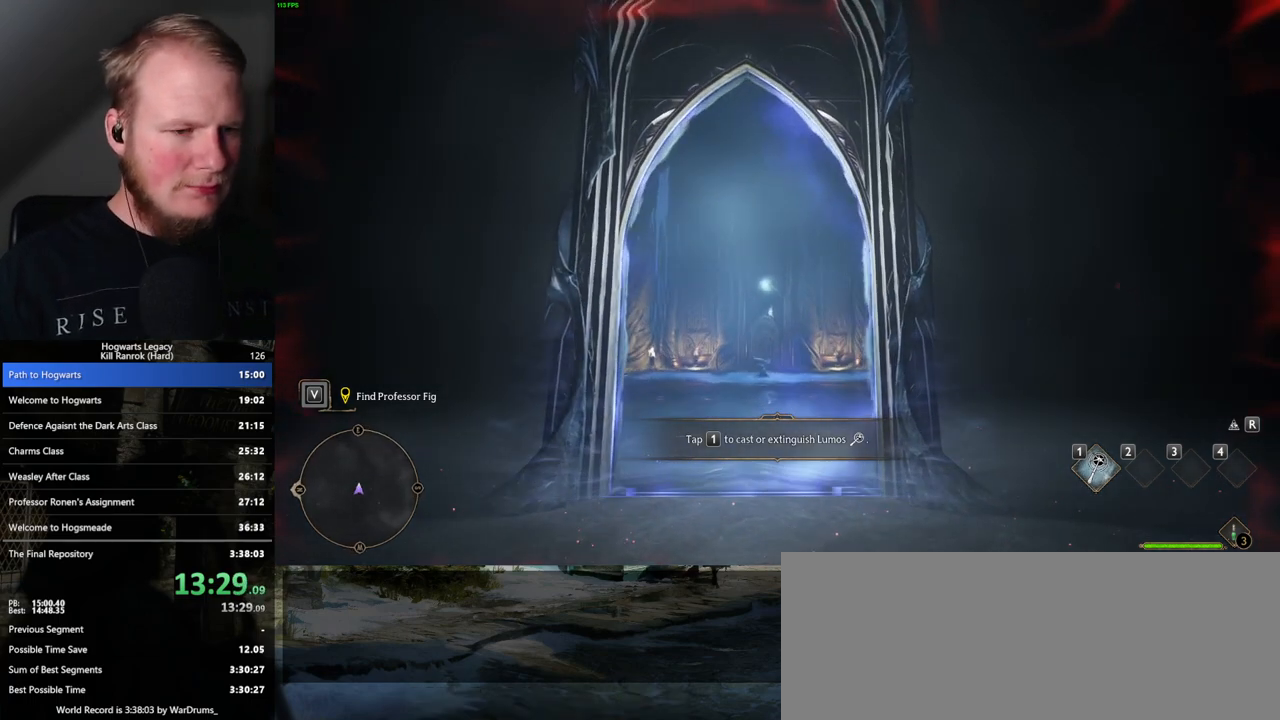
{"keys": ["space", "w"], "mouse": [], "events": [[150, "space", "down"], [217, "space", "up"], [317, "space", "down"], [383, "space", "up"], [483, "space", "down"]]}
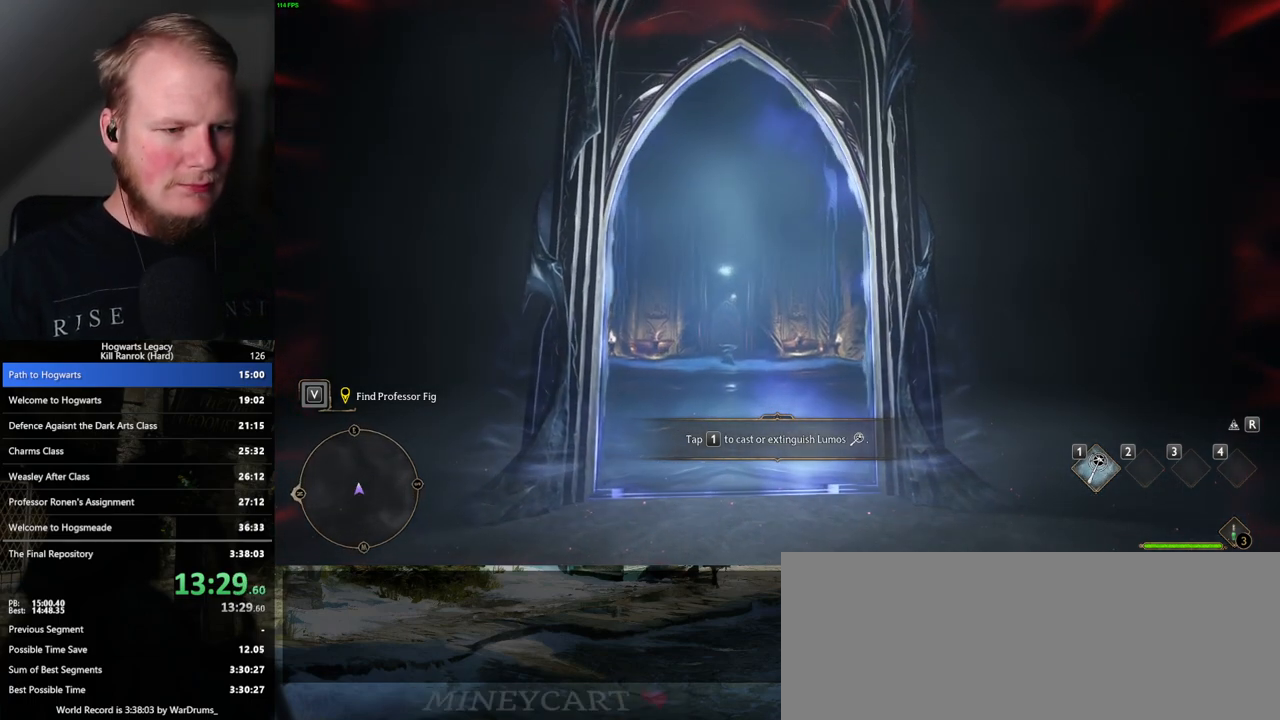
{"keys": ["w"], "mouse": [], "events": [[17, "space", "up"], [83, "space", "down"], [150, "space", "up"], [250, "space", "down"], [317, "space", "up"], [417, "space", "down"], [433, "space", "up"]]}
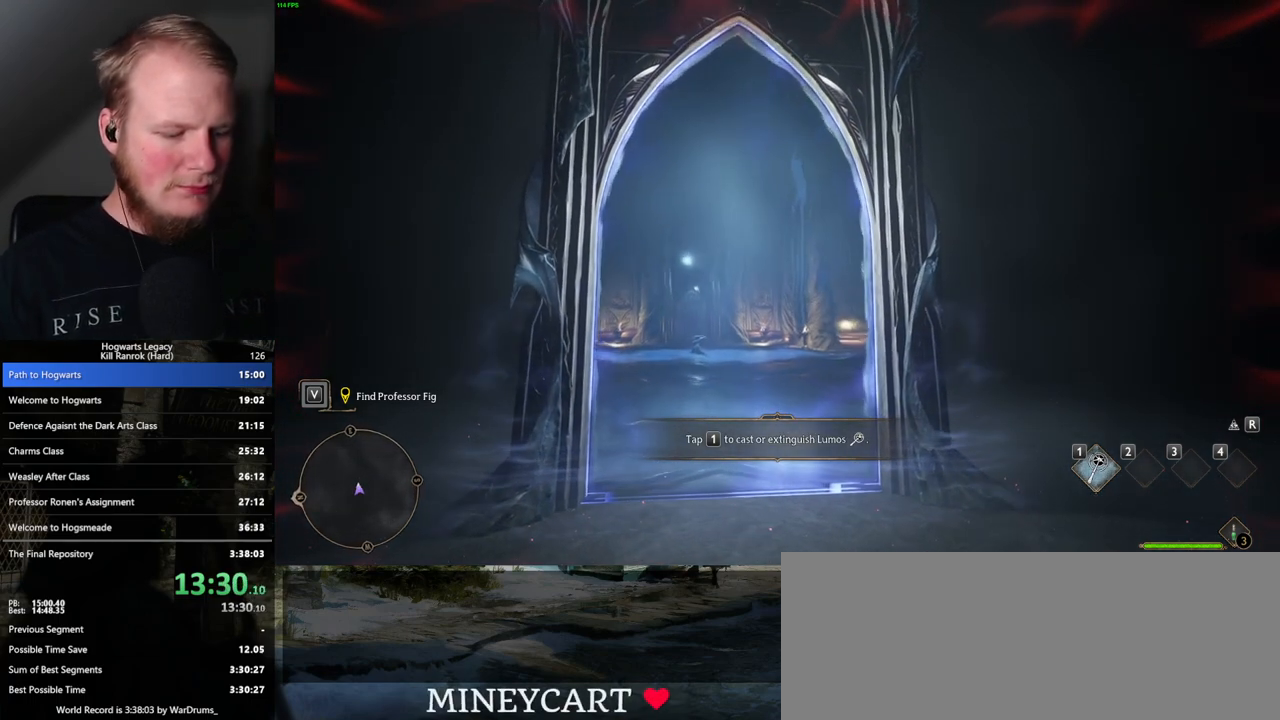
{"keys": ["w"], "mouse": [], "events": [[83, "space", "down"], [150, "space", "up"], [250, "space", "down"], [300, "space", "up"], [400, "space", "down"], [483, "space", "up"]]}
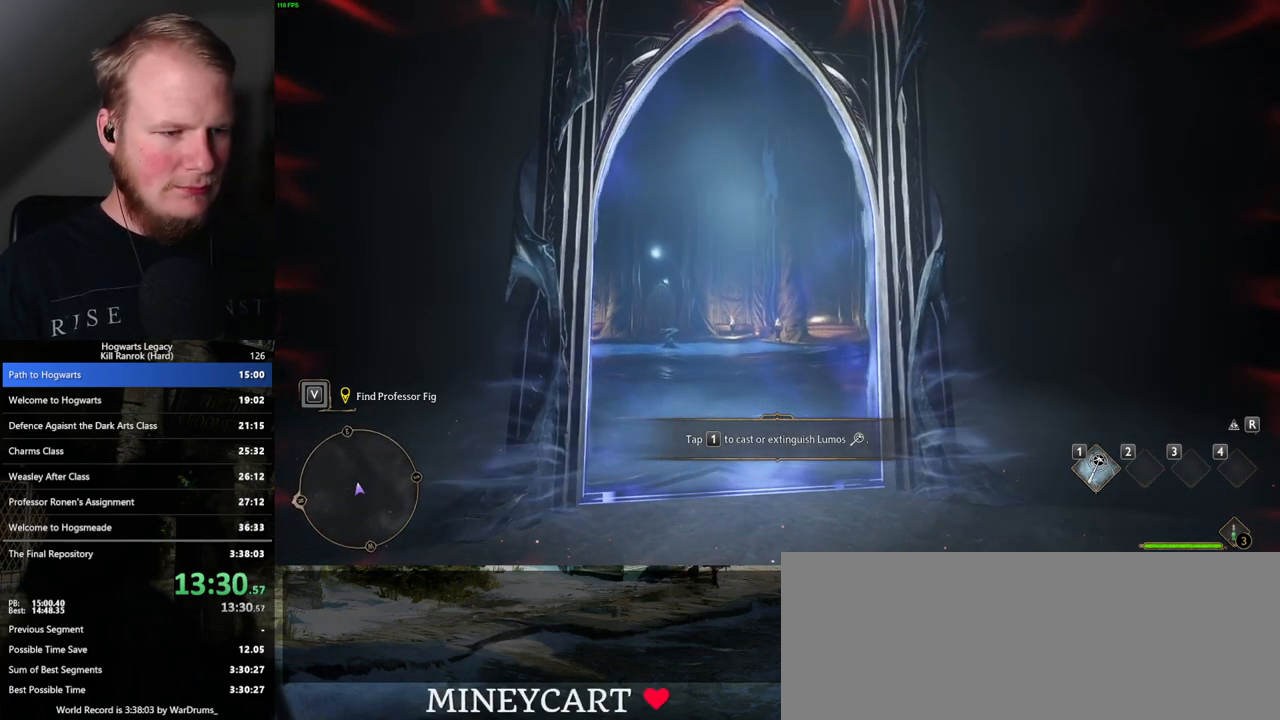
{"keys": ["w"], "mouse": [], "events": [[33, "space", "down"], [133, "space", "up"], [183, "space", "down"], [267, "space", "up"], [367, "space", "down"], [417, "space", "up"]]}
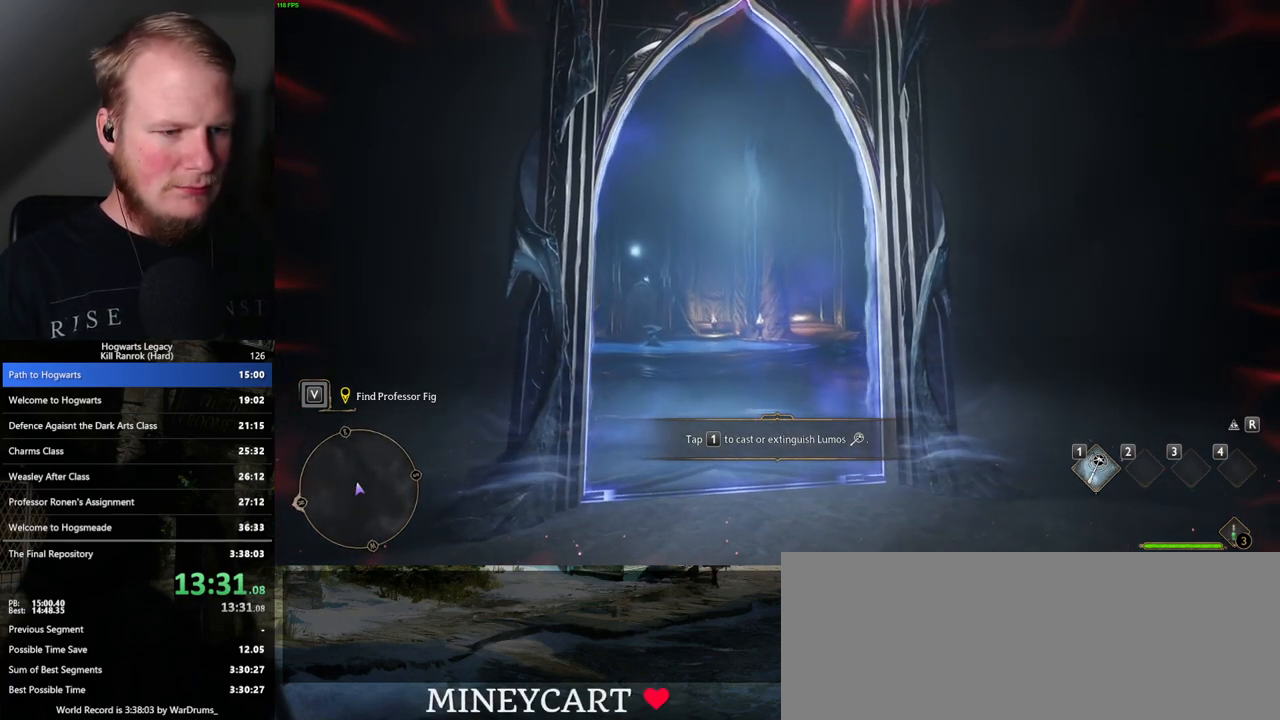
{"keys": ["w"], "mouse": [], "events": [[33, "space", "down"], [117, "space", "up"], [217, "space", "down"], [283, "space", "up"], [383, "space", "down"], [450, "space", "up"]]}
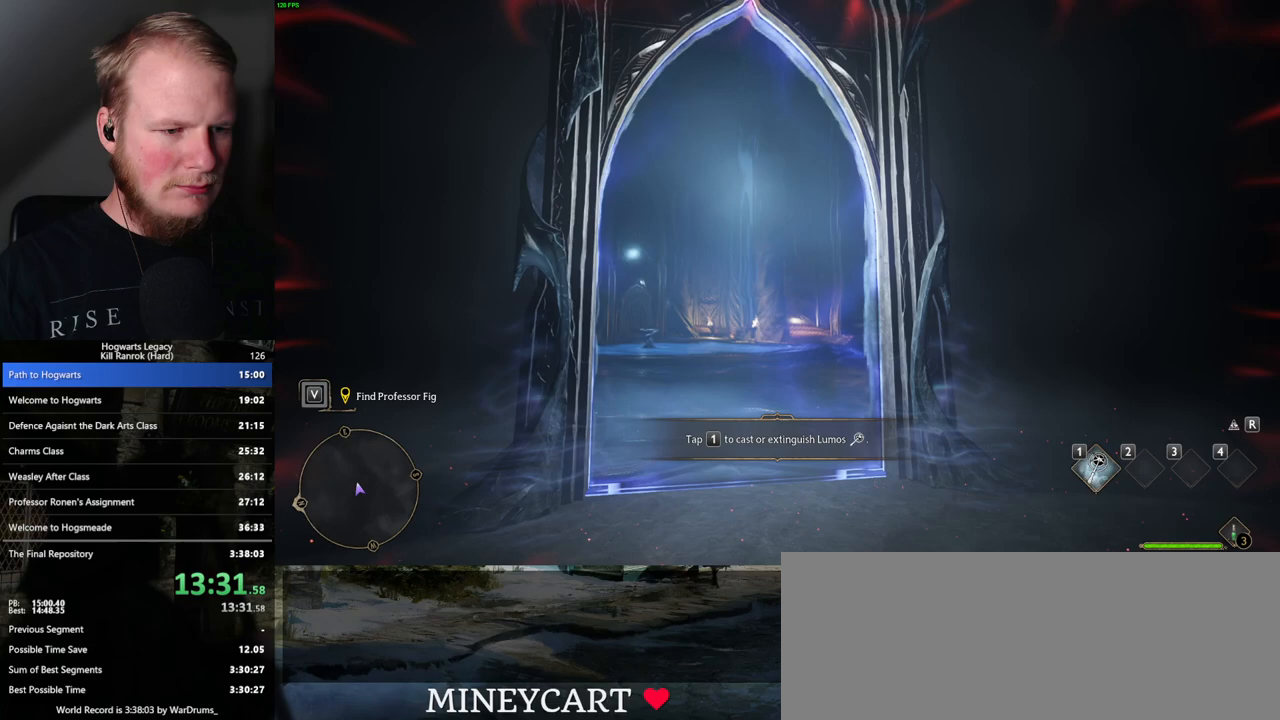
{"keys": ["w"], "mouse": [], "events": [[67, "space", "down"], [133, "space", "up"], [233, "space", "down"], [317, "space", "up"], [417, "space", "down"], [483, "space", "up"]]}
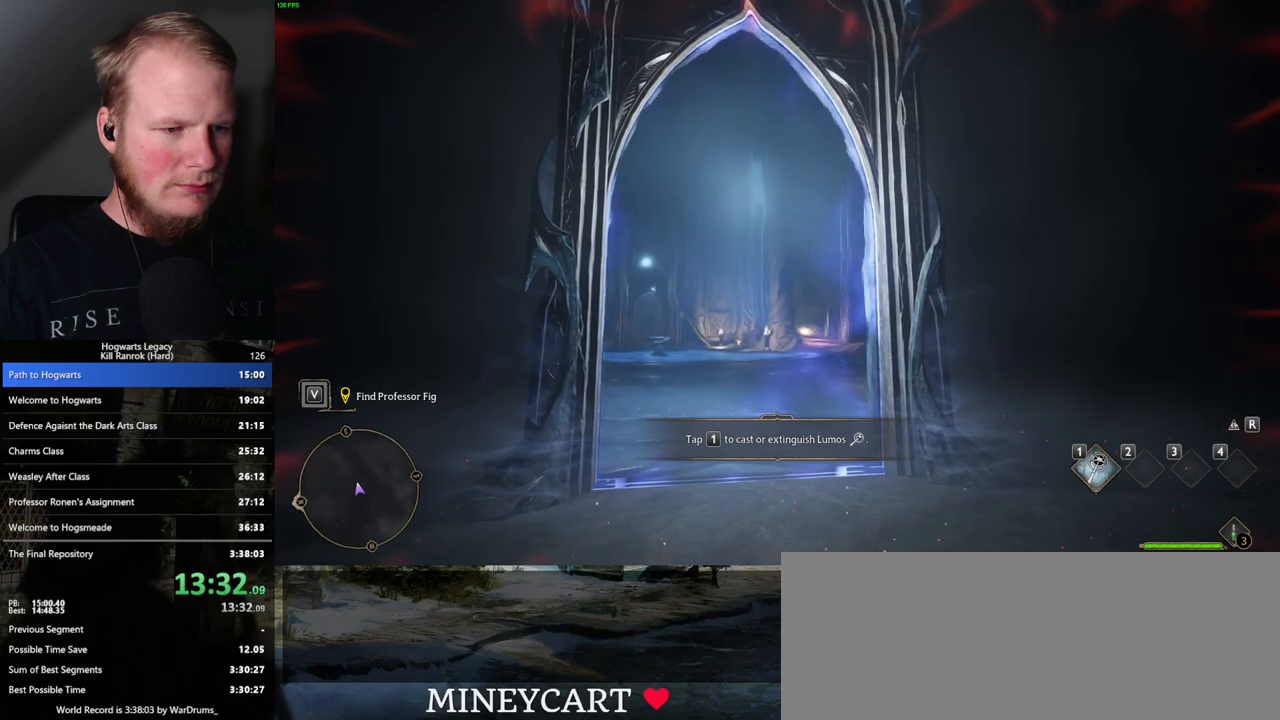
{"keys": ["w"], "mouse": [], "events": [[83, "space", "down"], [150, "space", "up"], [267, "space", "down"], [317, "space", "up"], [433, "space", "down"], [500, "space", "up"]]}
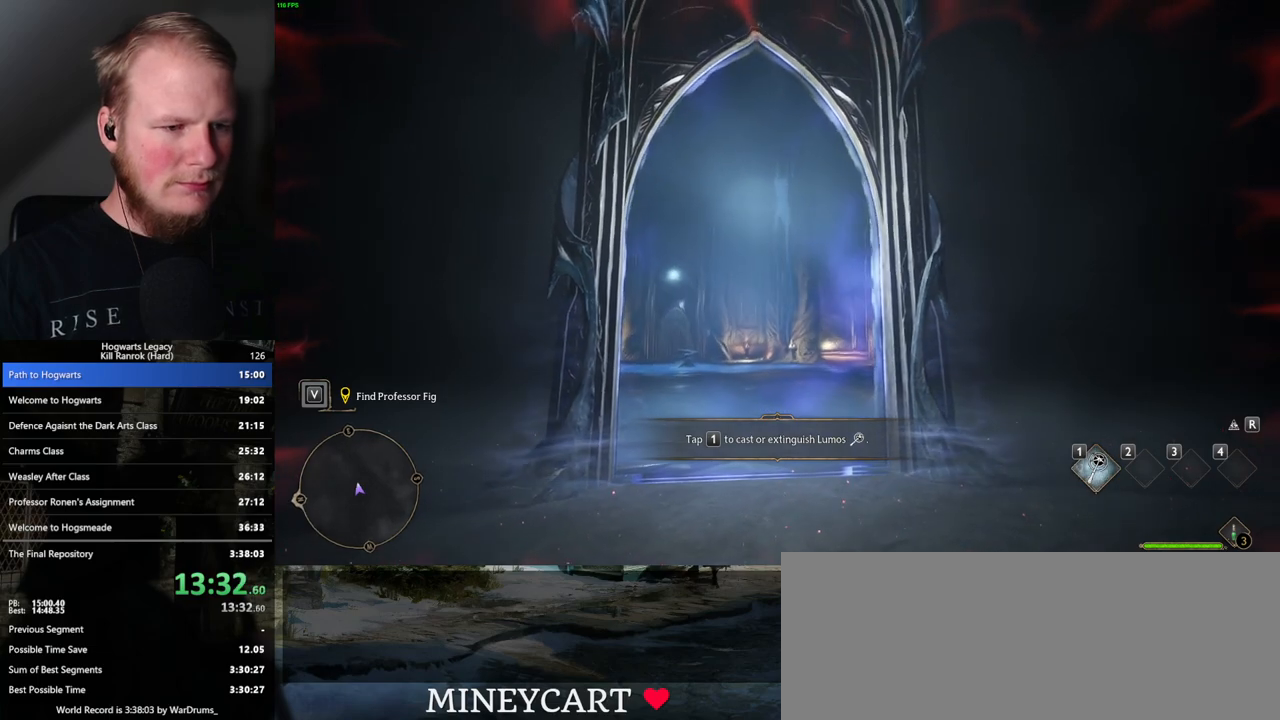
{"keys": ["w"], "mouse": [], "events": [[133, "space", "down"], [167, "space", "up"], [250, "space", "down"], [317, "space", "up"], [433, "space", "down"], [483, "space", "up"]]}
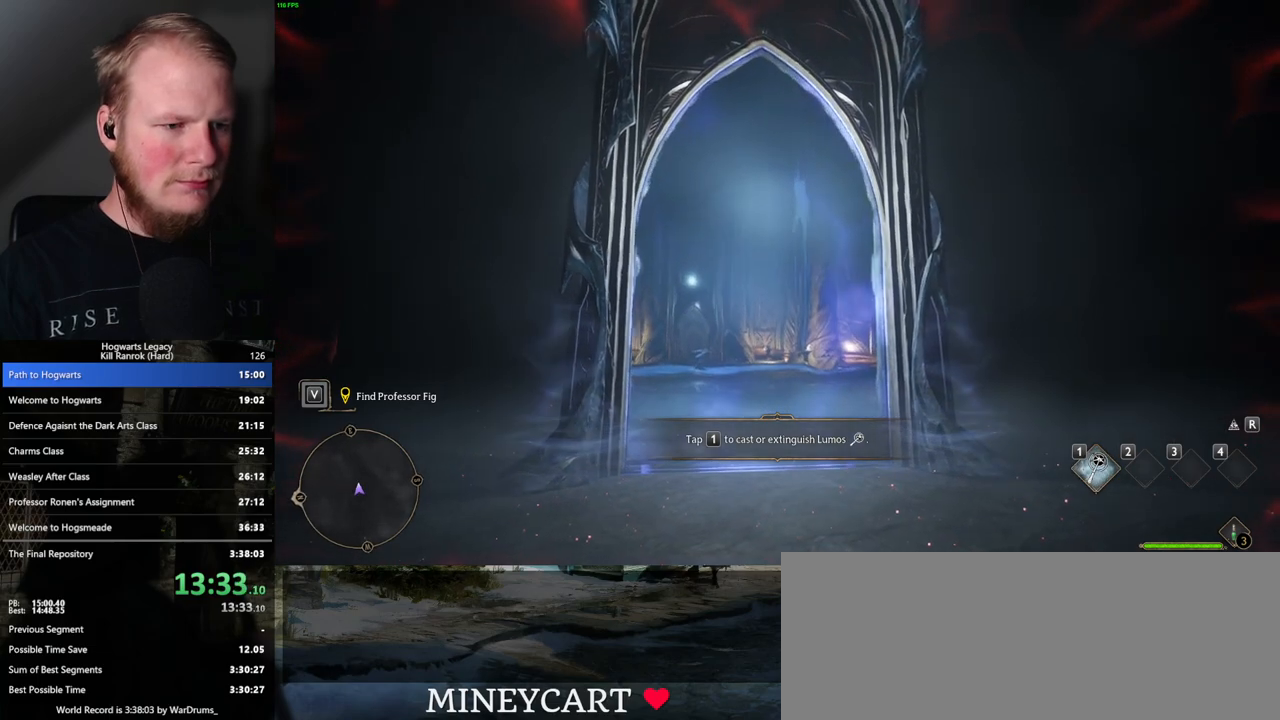
{"keys": ["w"], "mouse": [], "events": [[100, "space", "down"], [167, "space", "up"], [267, "shift_l", "down"], [367, "shift_l", "up"]]}
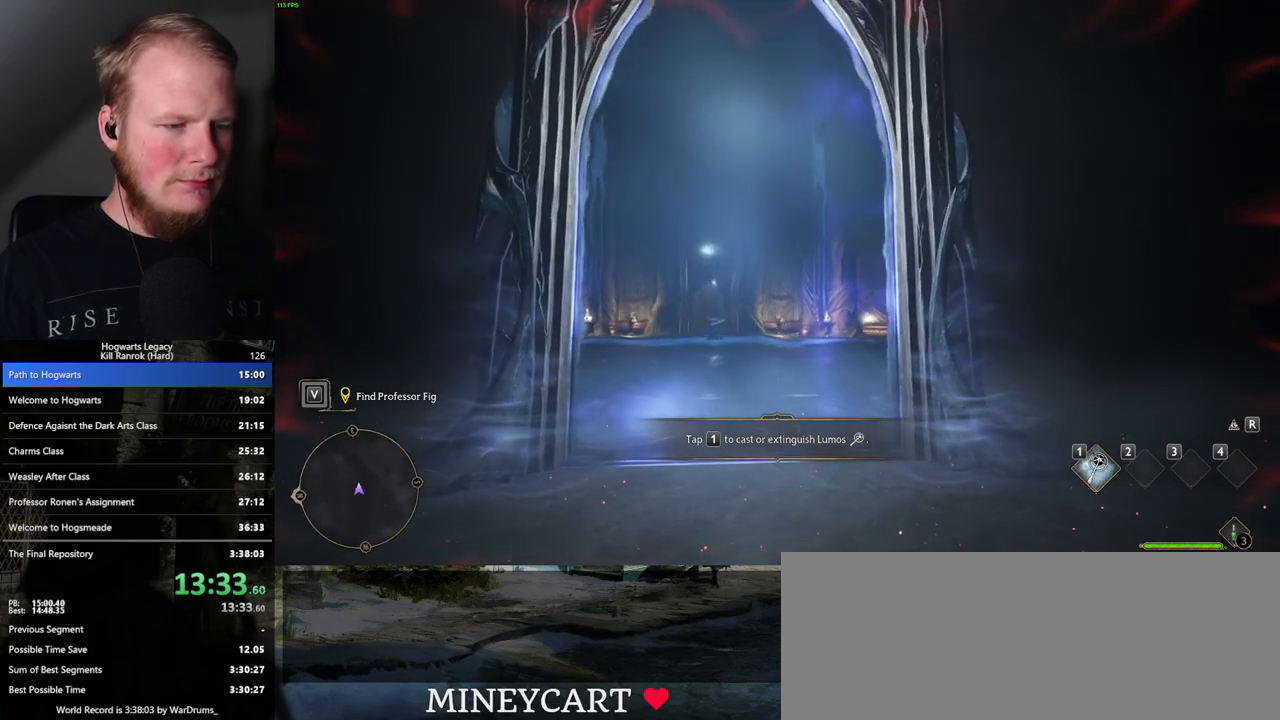
{"keys": ["w"], "mouse": [], "events": []}
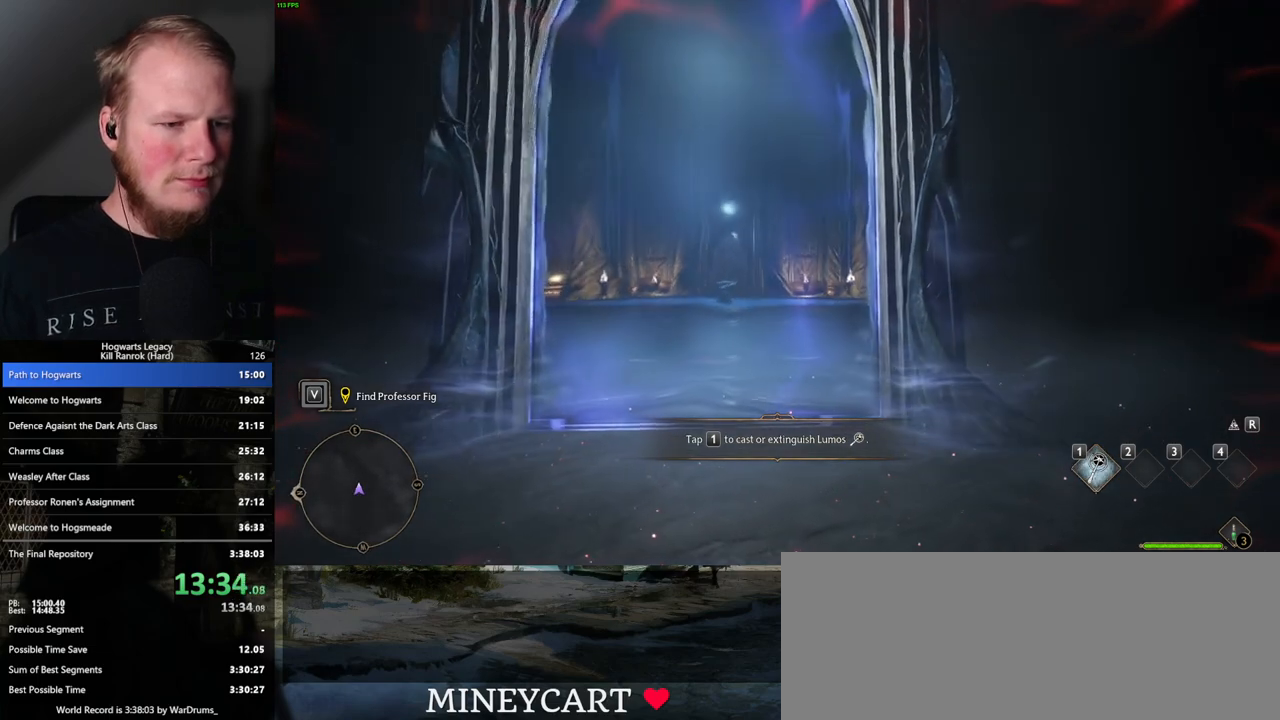
{"keys": ["w"], "mouse": [], "events": []}
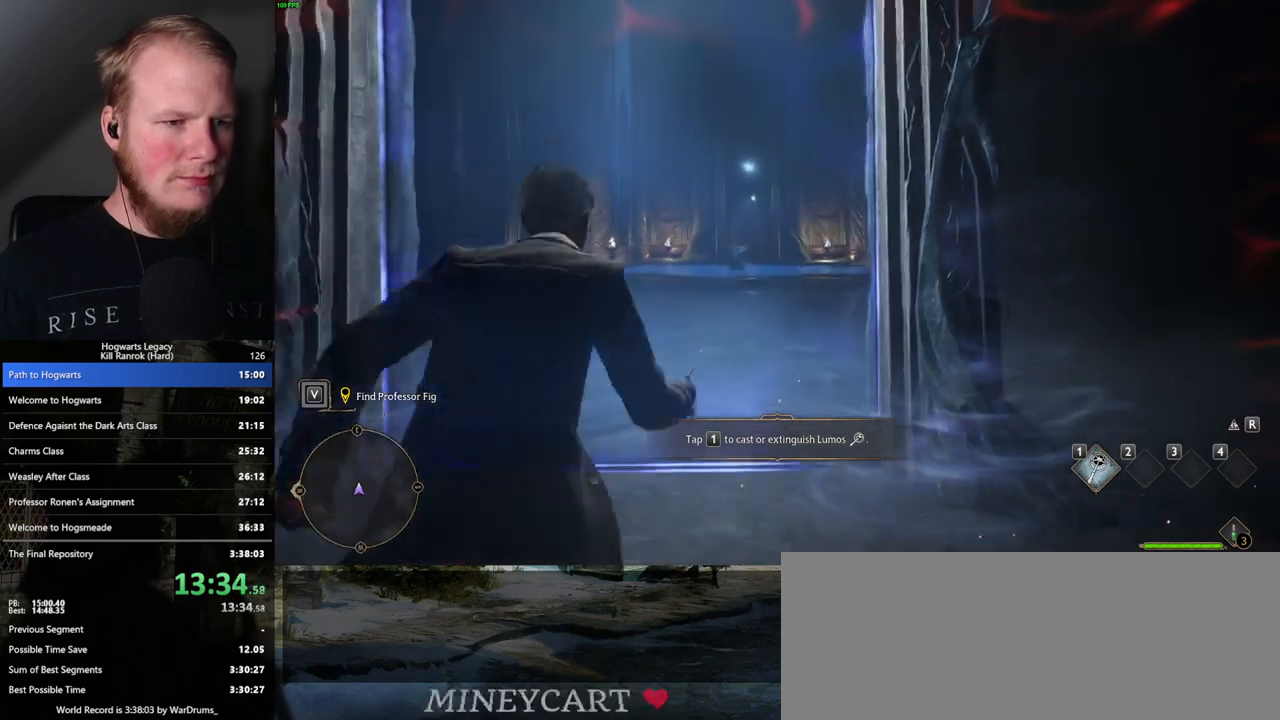
{"keys": ["w"], "mouse": [], "events": []}
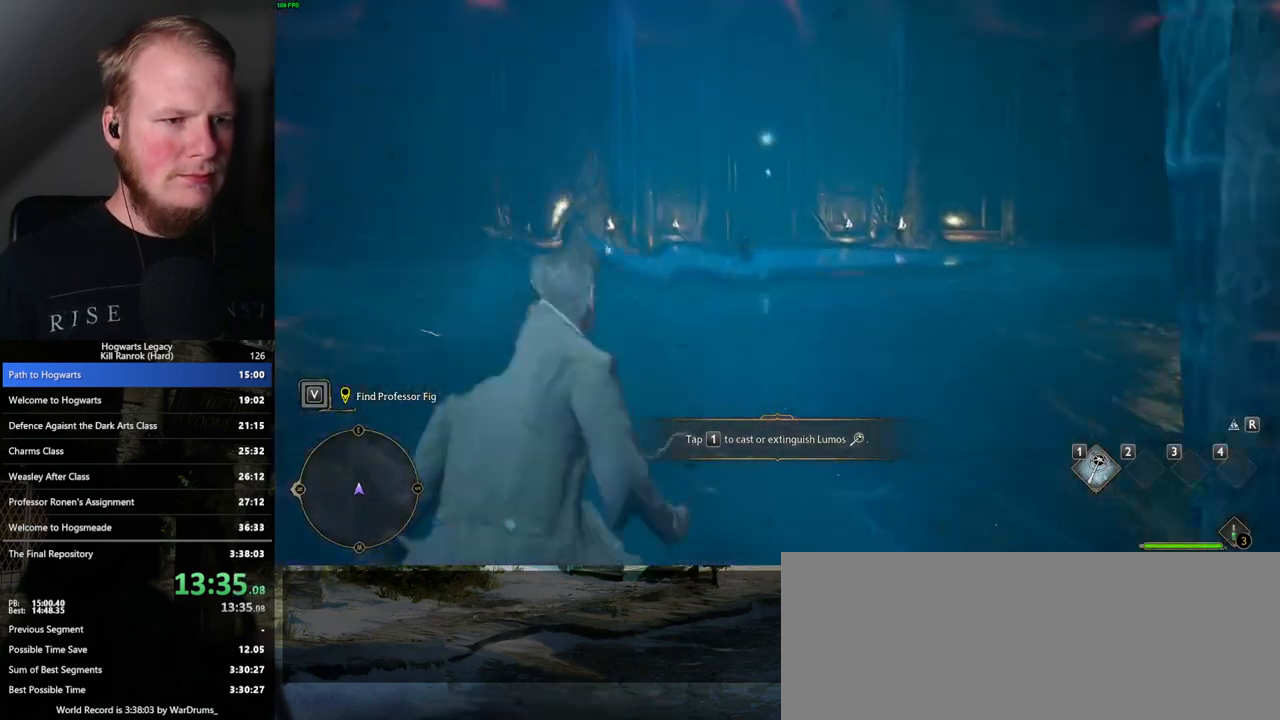
{"keys": ["w"], "mouse": [], "events": []}
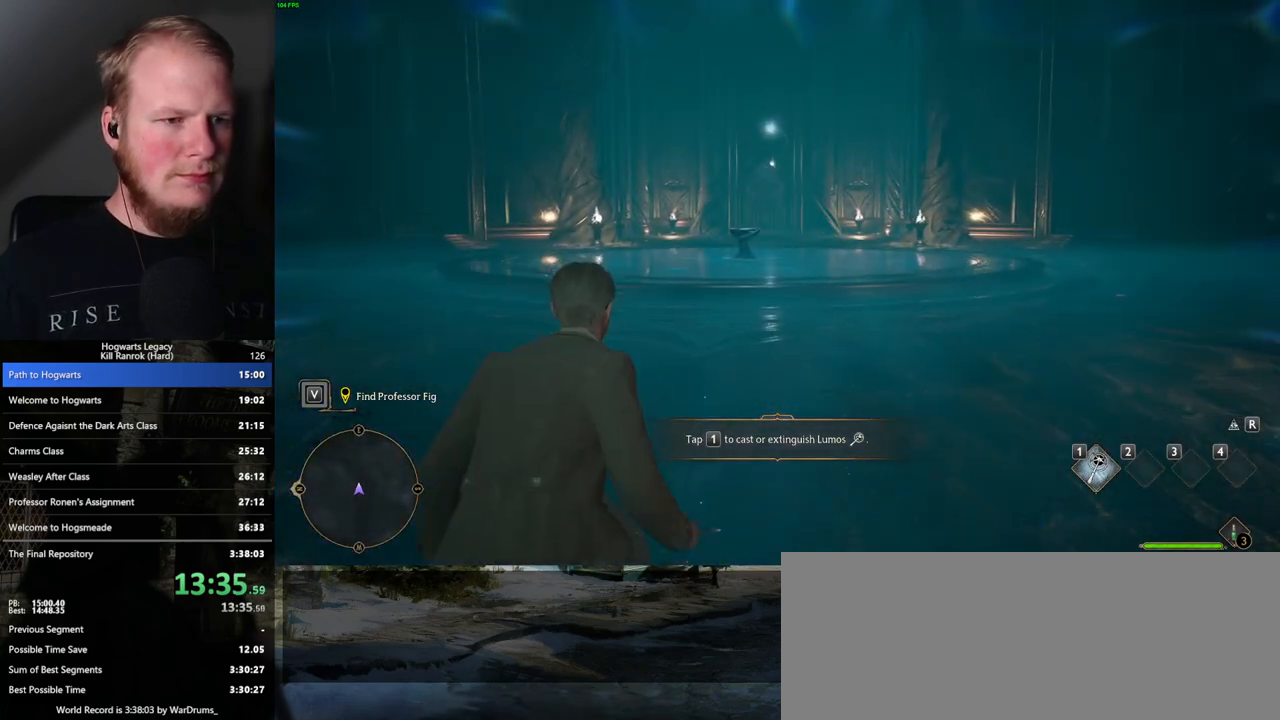
{"keys": ["w"], "mouse": [], "events": []}
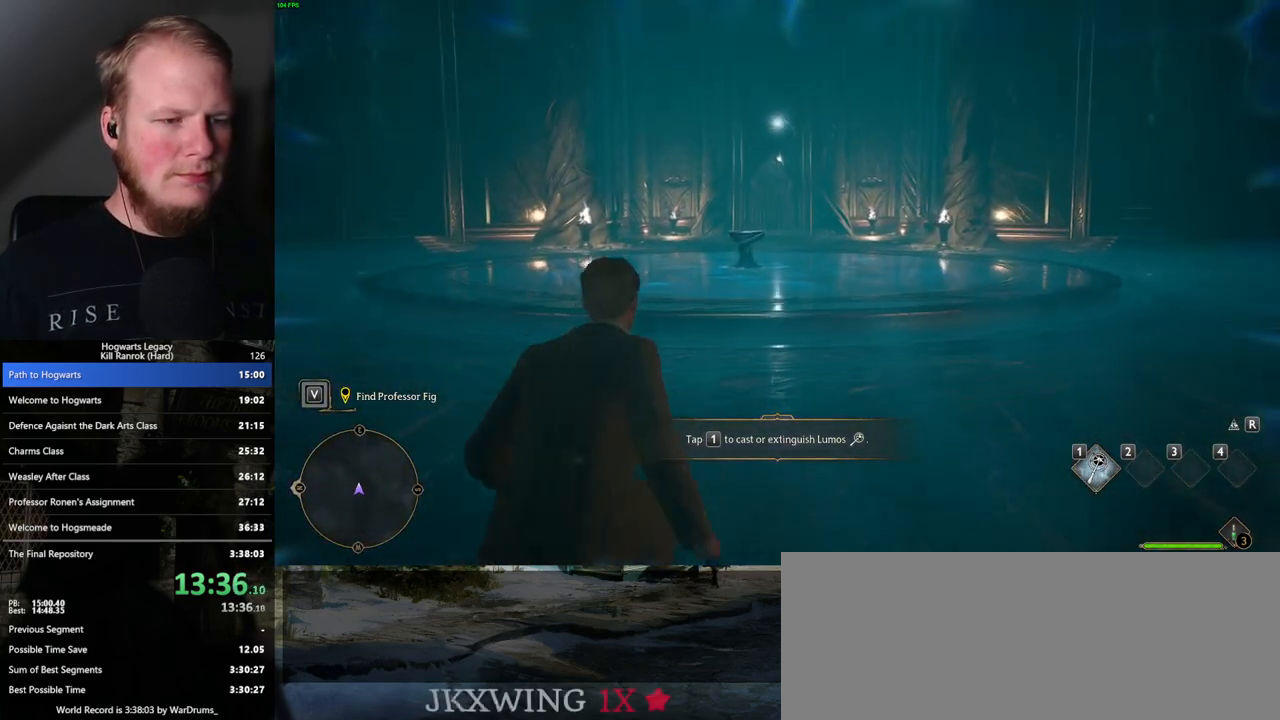
{"keys": ["w"], "mouse": ["mb5"], "events": [[433, "mouse_mb5", "down"]]}
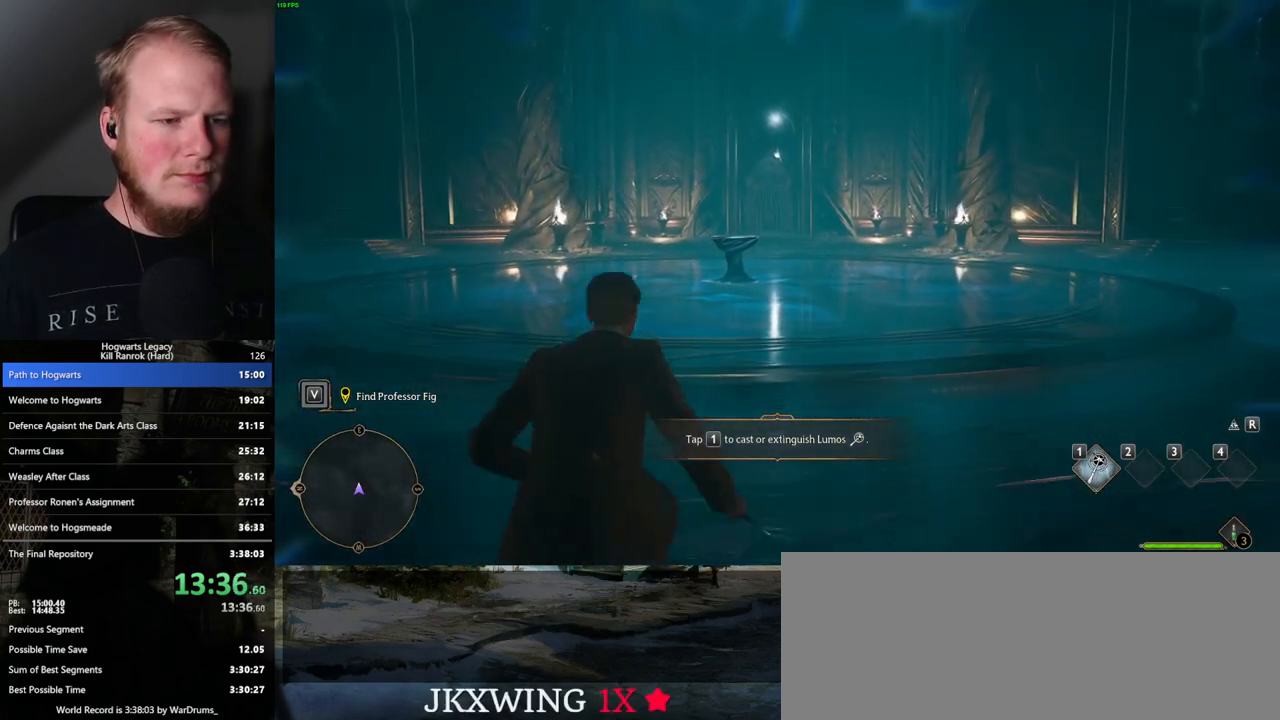
{"keys": ["w"], "mouse": [], "events": [[17, "mouse_mb5", "up"]]}
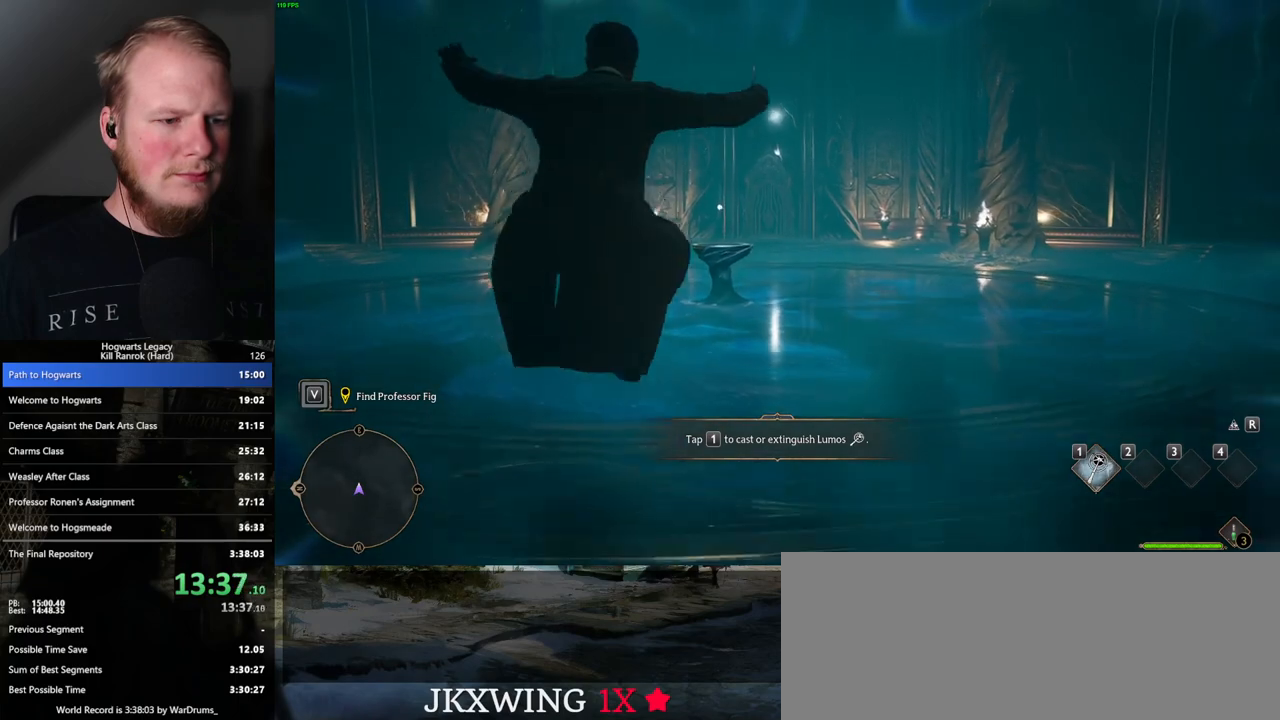
{"keys": ["w"], "mouse": [], "events": []}
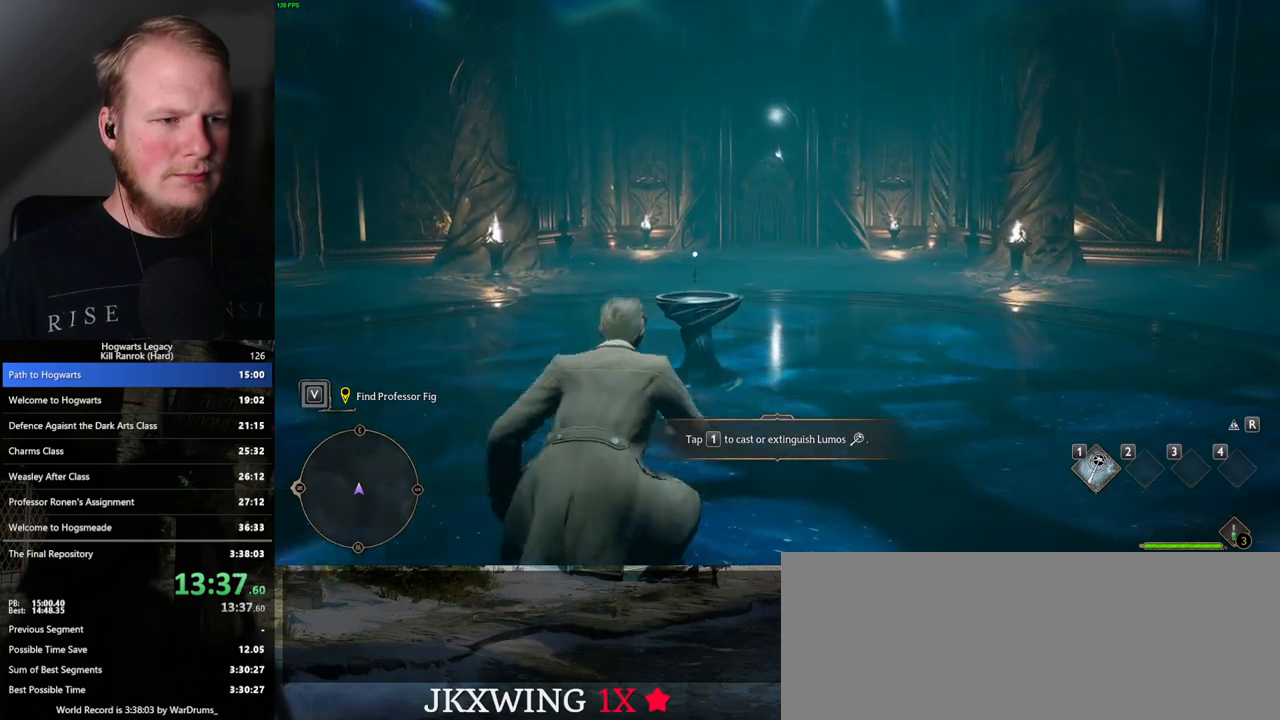
{"keys": ["f", "w"], "mouse": [], "events": [[67, "f", "down"], [117, "f", "up"], [200, "f", "down"], [267, "f", "up"], [350, "f", "down"], [400, "f", "up"], [500, "f", "down"]]}
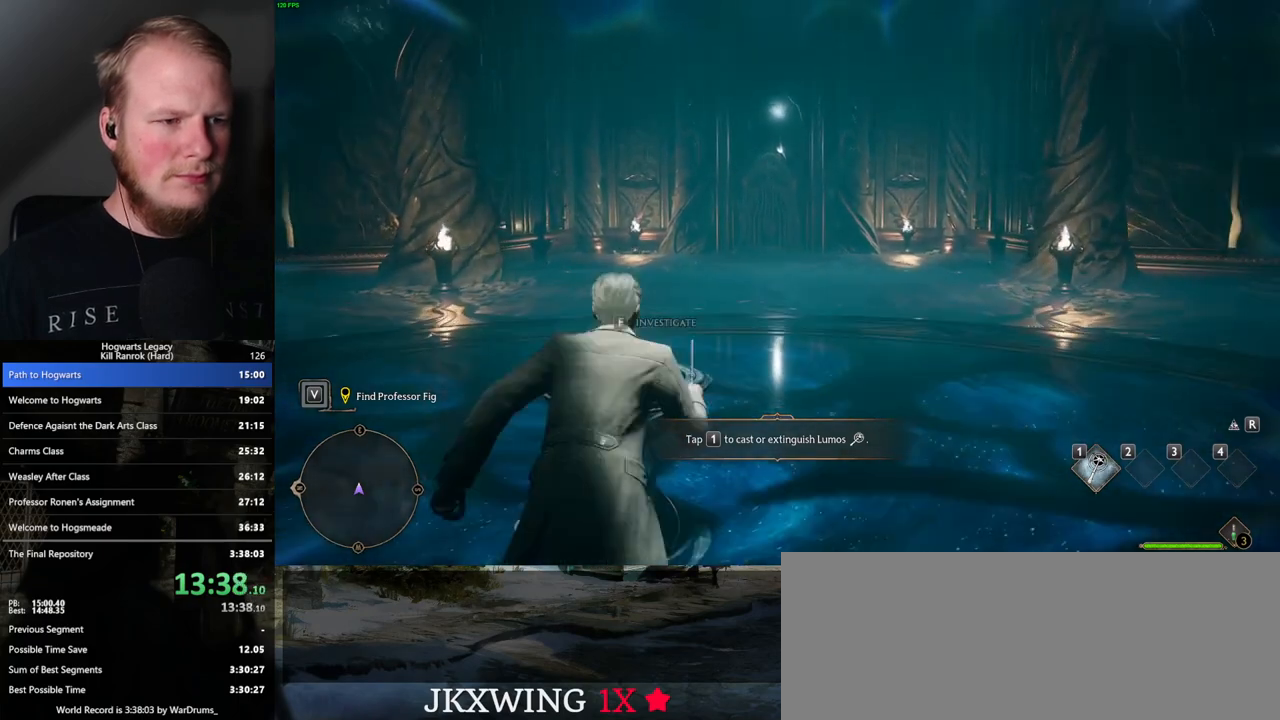
{"keys": [], "mouse": [], "events": [[33, "f", "up"], [50, "w", "up"], [117, "f", "down"], [217, "f", "up"], [333, "f", "down"], [400, "f", "up"]]}
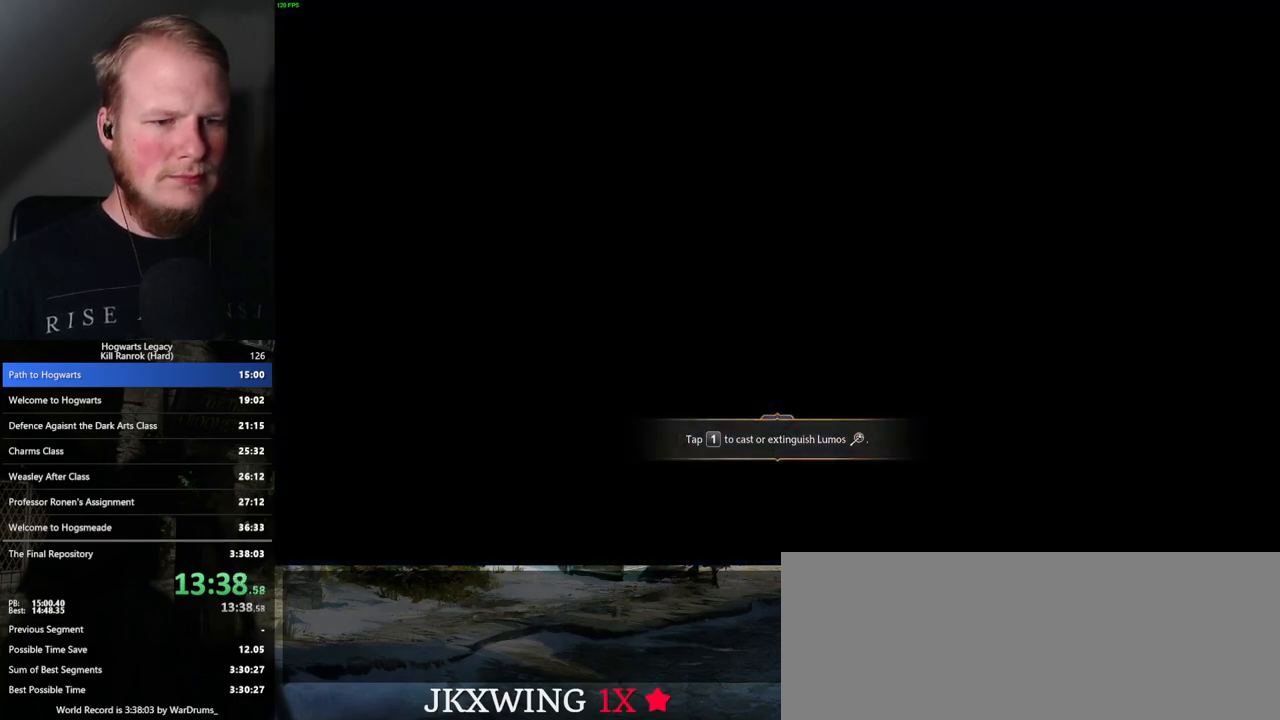
{"keys": ["q"], "mouse": [], "events": [[150, "q", "down"], [283, "q", "up"], [383, "q", "down"]]}
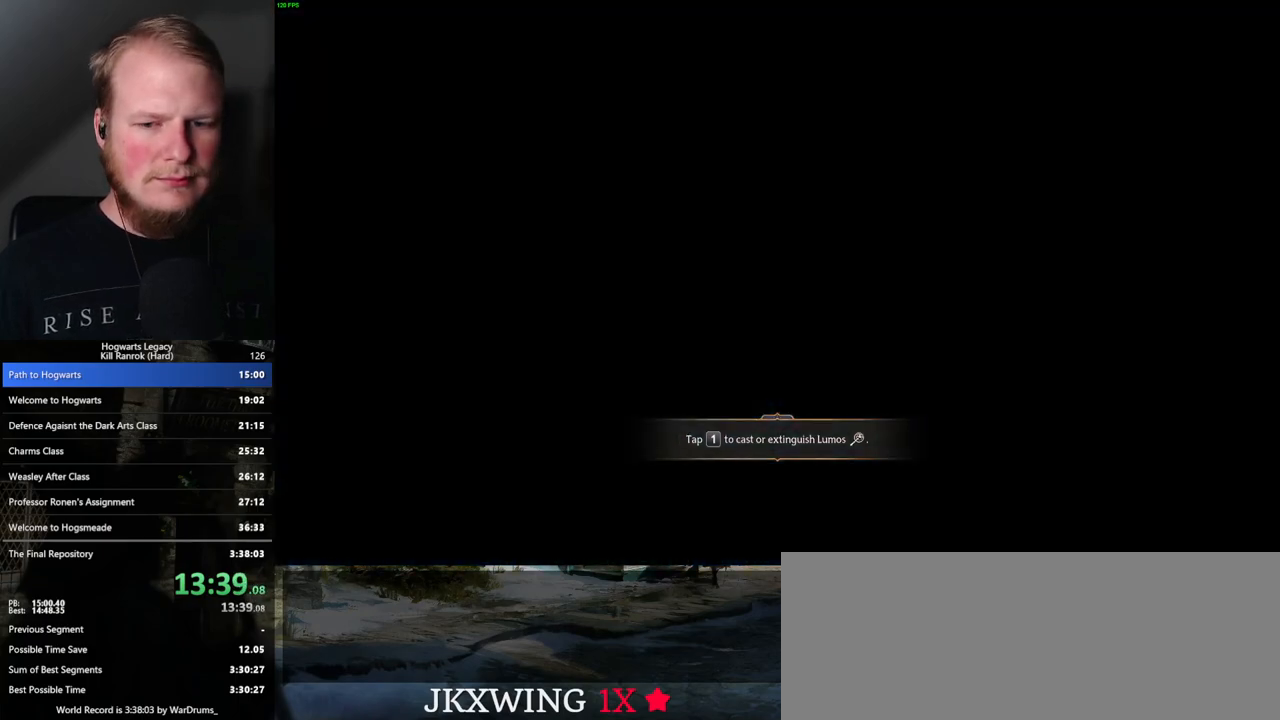
{"keys": [], "mouse": [], "events": [[83, "q", "up"], [150, "q", "down"], [467, "q", "up"]]}